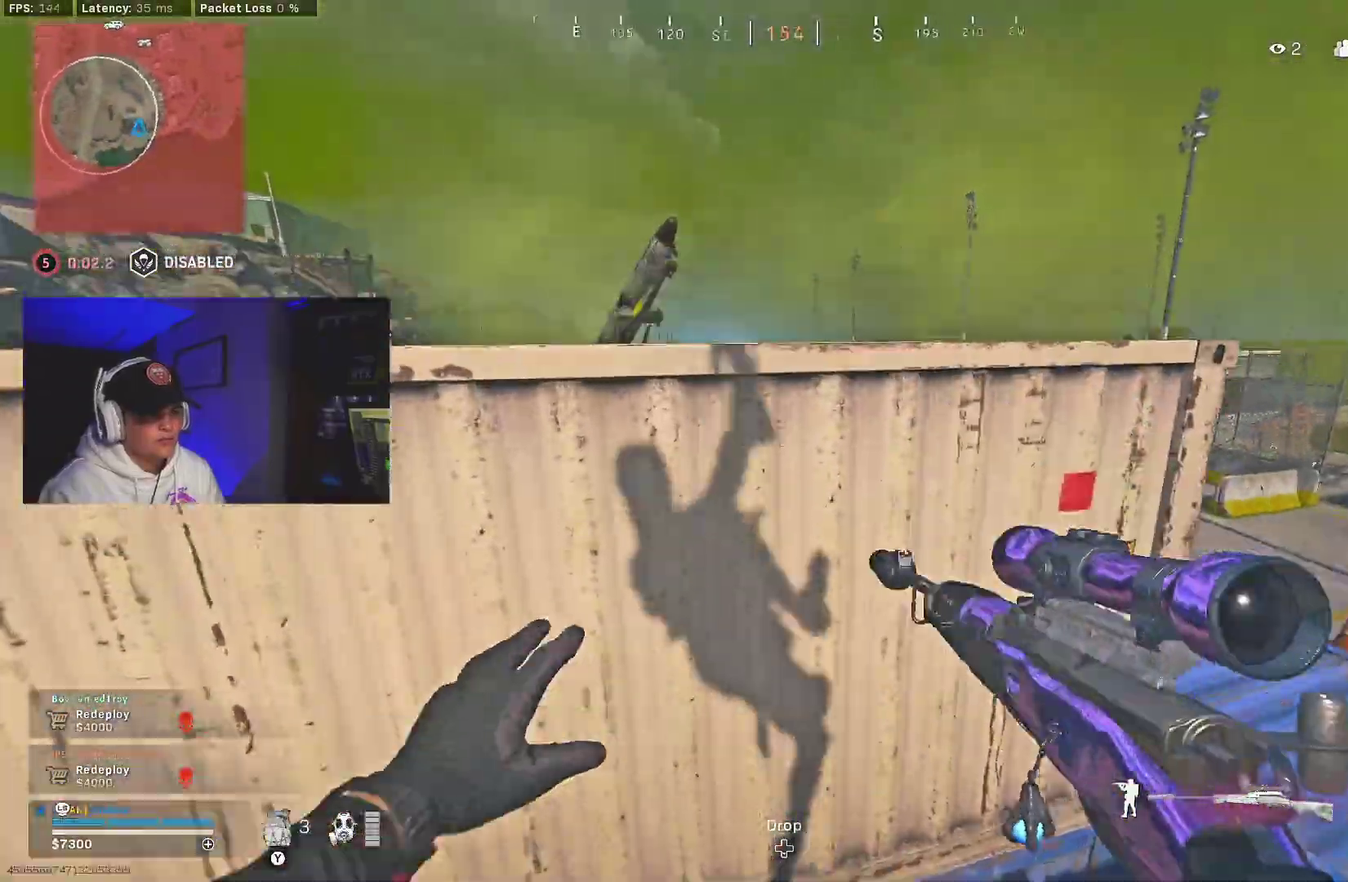
Gameplay with a controller (Xbox layout); each line is a JSON object with the inputs held at the frame after it (dt_ms = milliseconds from this image to that frame). "events" lists button and stick changes between this image and that frame as [ms after this image, input, new state], when the widget could be followed in between.
{"dt_ms": 600, "buttons": [], "left_stick": "down-left", "right_stick": "center", "events": [[250, "left_stick", "down"], [333, "A", "up"], [367, "left_stick", "down-left"]]}
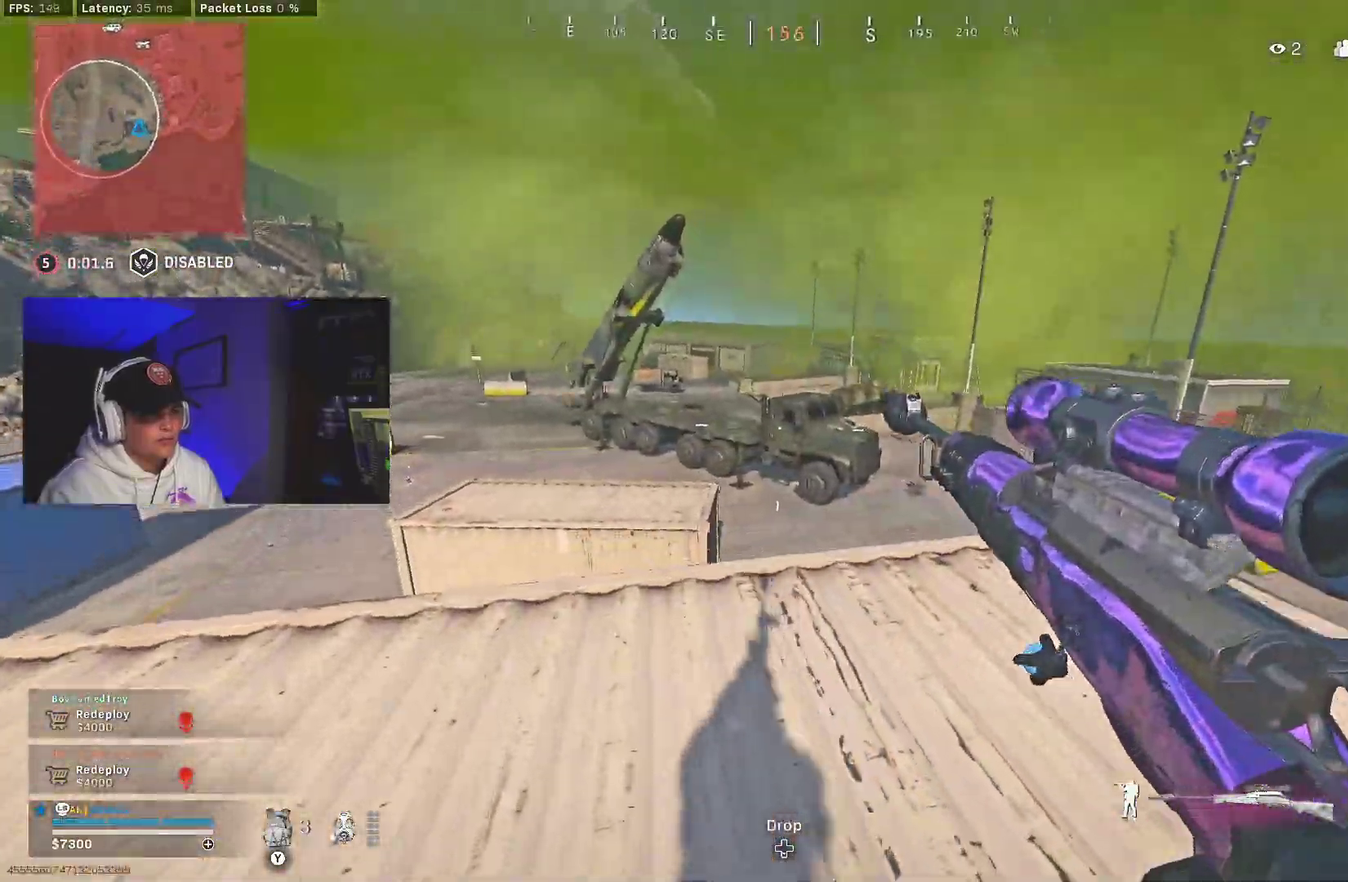
{"dt_ms": 400, "buttons": [], "left_stick": "down-left", "right_stick": "center", "events": [[33, "Y", "down"], [100, "Y", "up"], [167, "Y", "down"], [250, "Y", "up"]]}
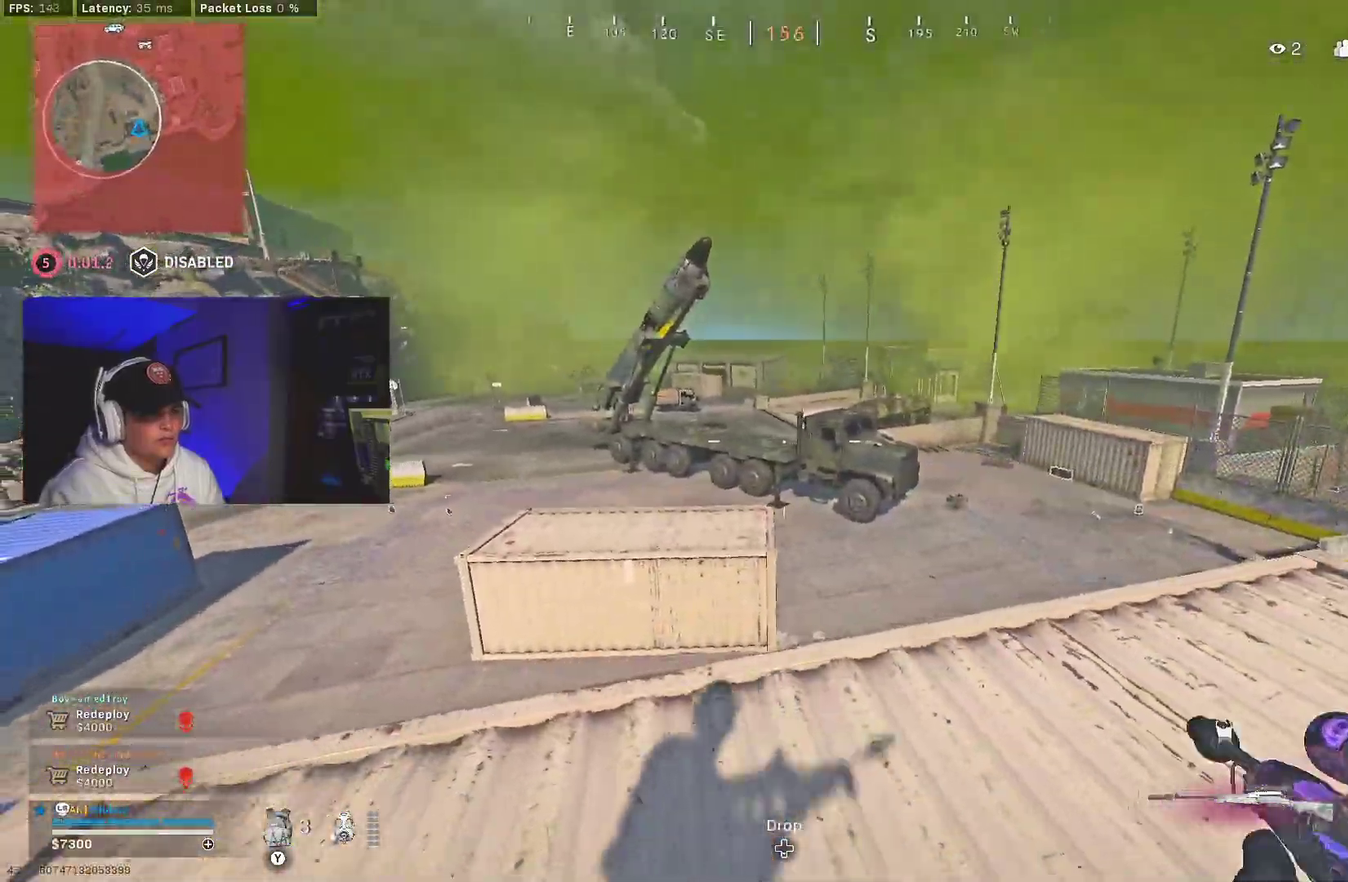
{"dt_ms": 600, "buttons": [], "left_stick": "down-right", "right_stick": "center", "events": [[300, "left_stick", "down"], [350, "Y", "down"], [383, "left_stick", "down-right"], [417, "Y", "up"], [467, "Y", "down"], [550, "Y", "up"]]}
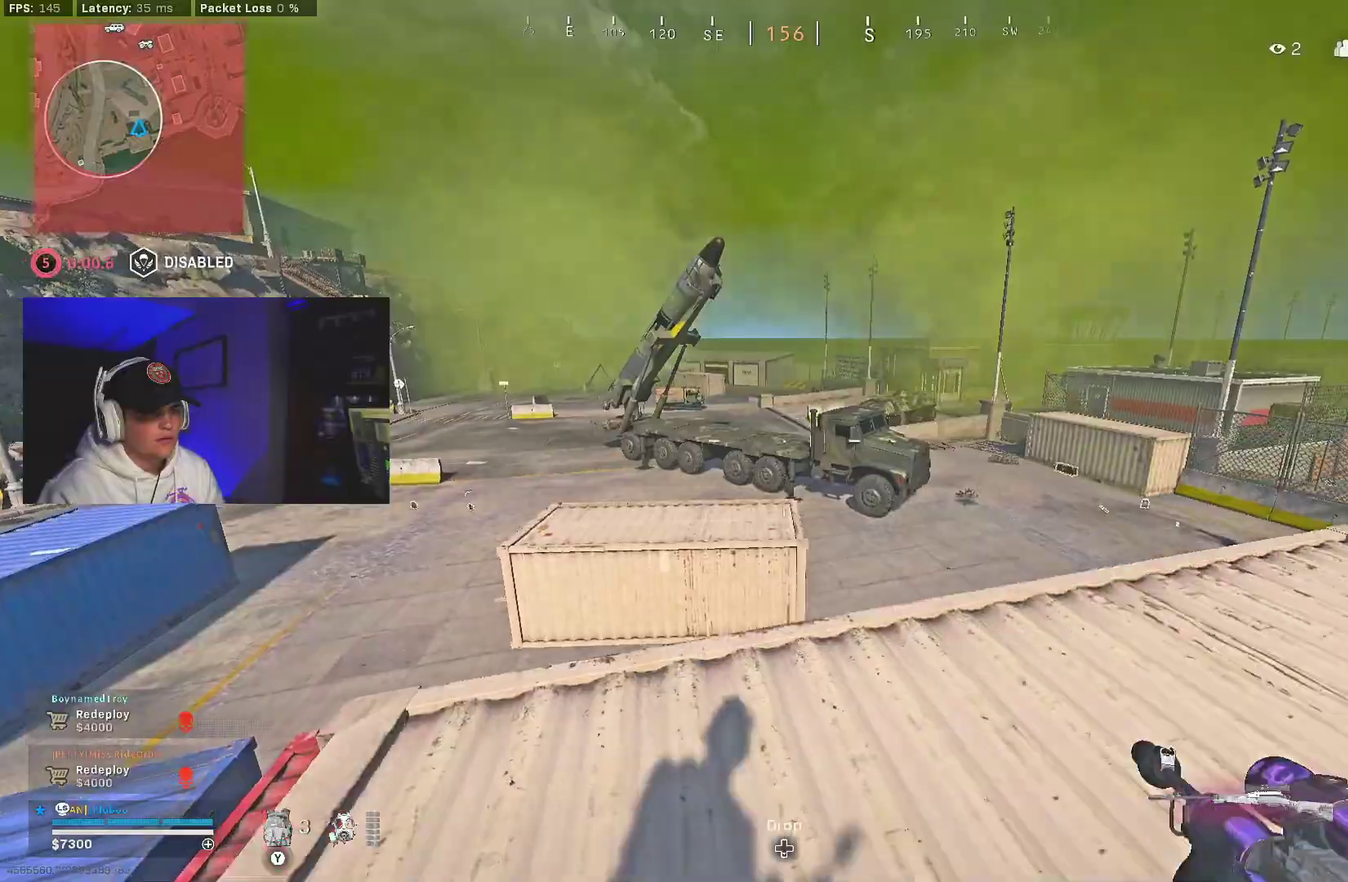
{"dt_ms": 400, "buttons": ["B"], "left_stick": "down-right", "right_stick": "center", "events": [[200, "B", "down"], [233, "right_stick", "left"], [267, "B", "up"], [317, "right_stick", "center"], [367, "B", "down"]]}
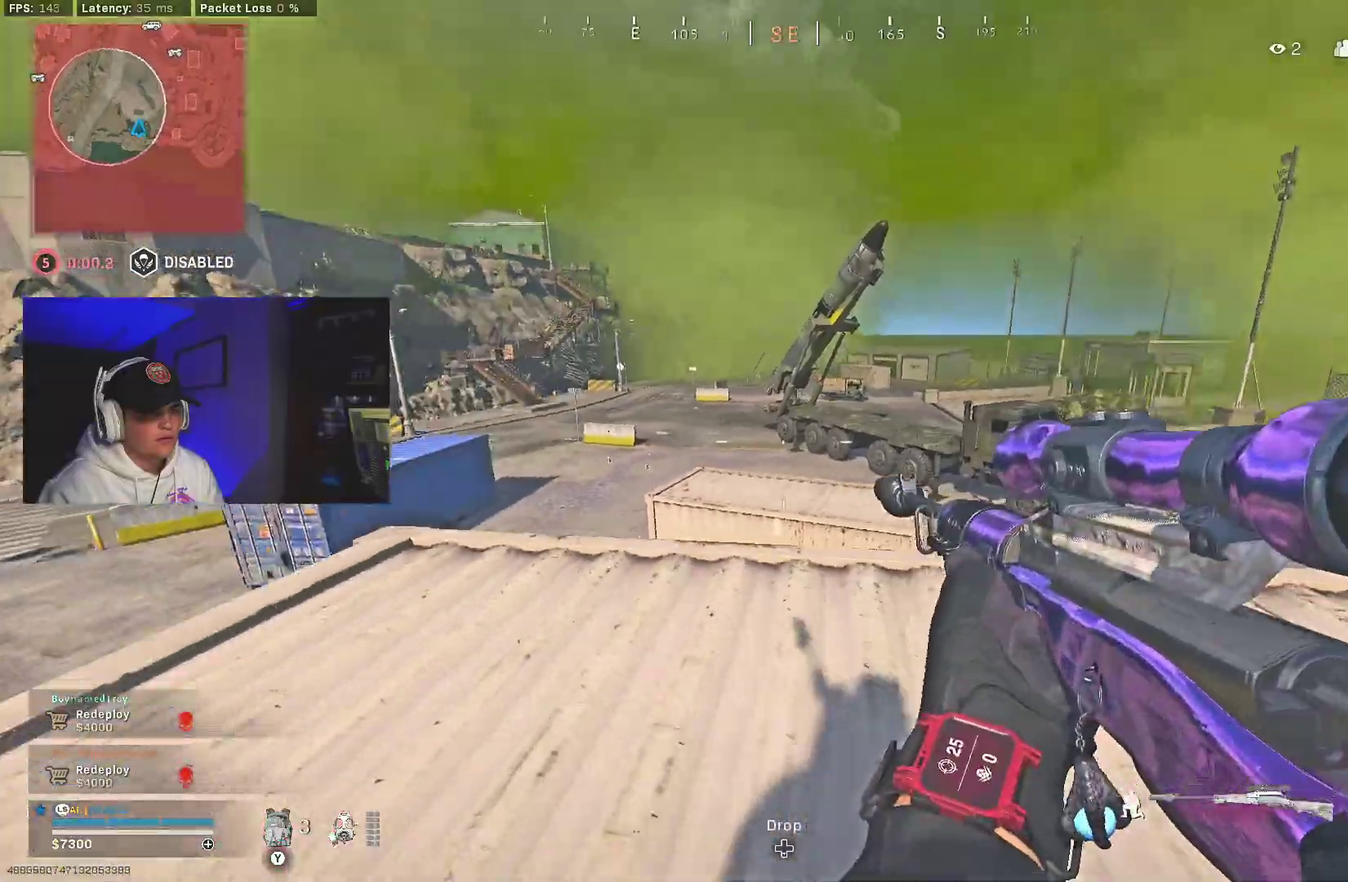
{"dt_ms": 600, "buttons": [], "left_stick": "down-left", "right_stick": "center", "events": [[33, "B", "up"], [33, "Y", "down"], [117, "Y", "up"], [183, "Y", "down"], [250, "Y", "up"], [267, "left_stick", "down"], [333, "Y", "down"], [333, "left_stick", "down-left"], [400, "Y", "up"], [467, "Y", "down"], [550, "Y", "up"]]}
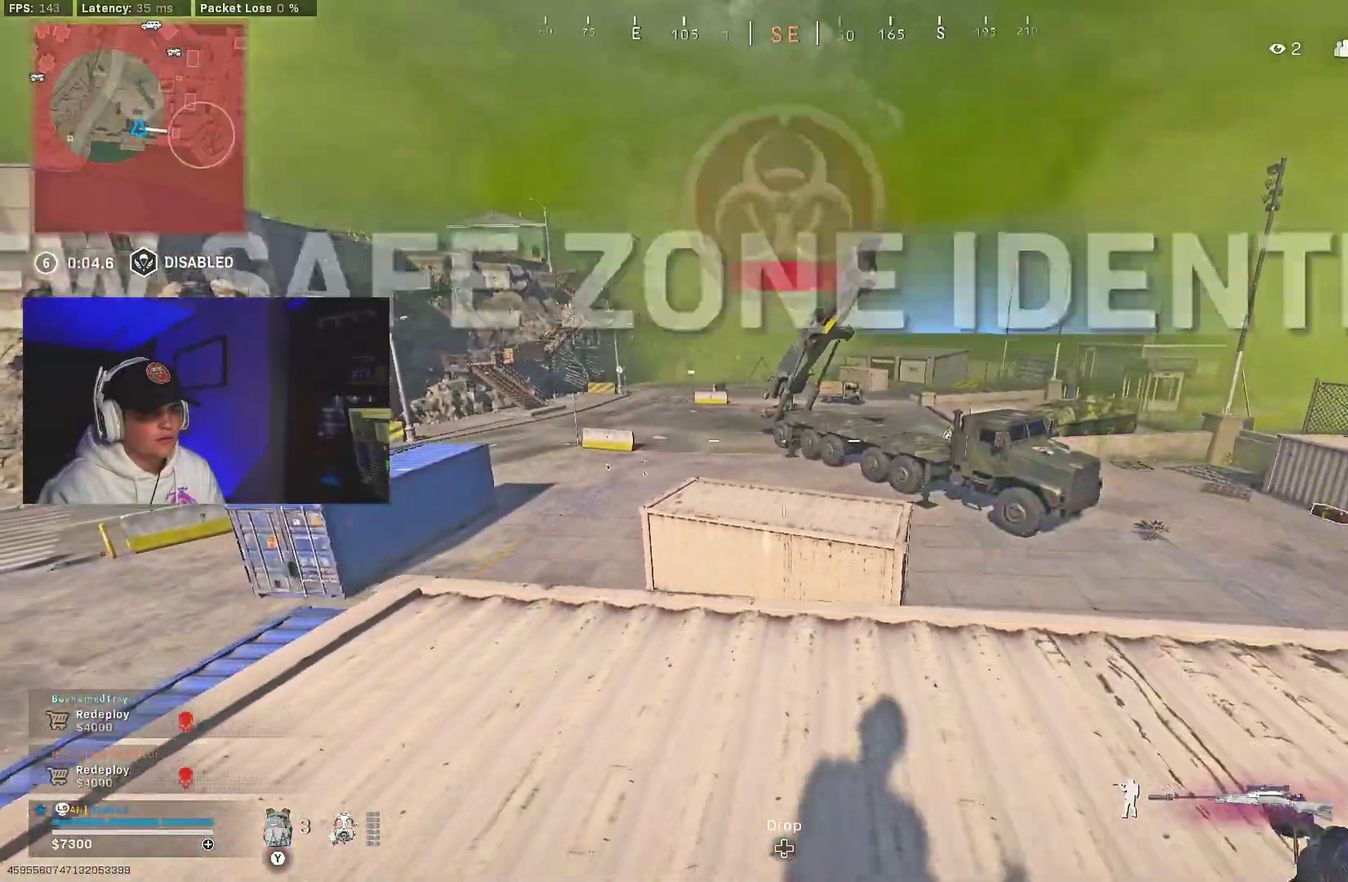
{"dt_ms": 400, "buttons": [], "left_stick": "down-right", "right_stick": "center", "events": [[100, "B", "down"], [183, "B", "up"], [217, "left_stick", "down-right"], [267, "B", "down"], [333, "B", "up"]]}
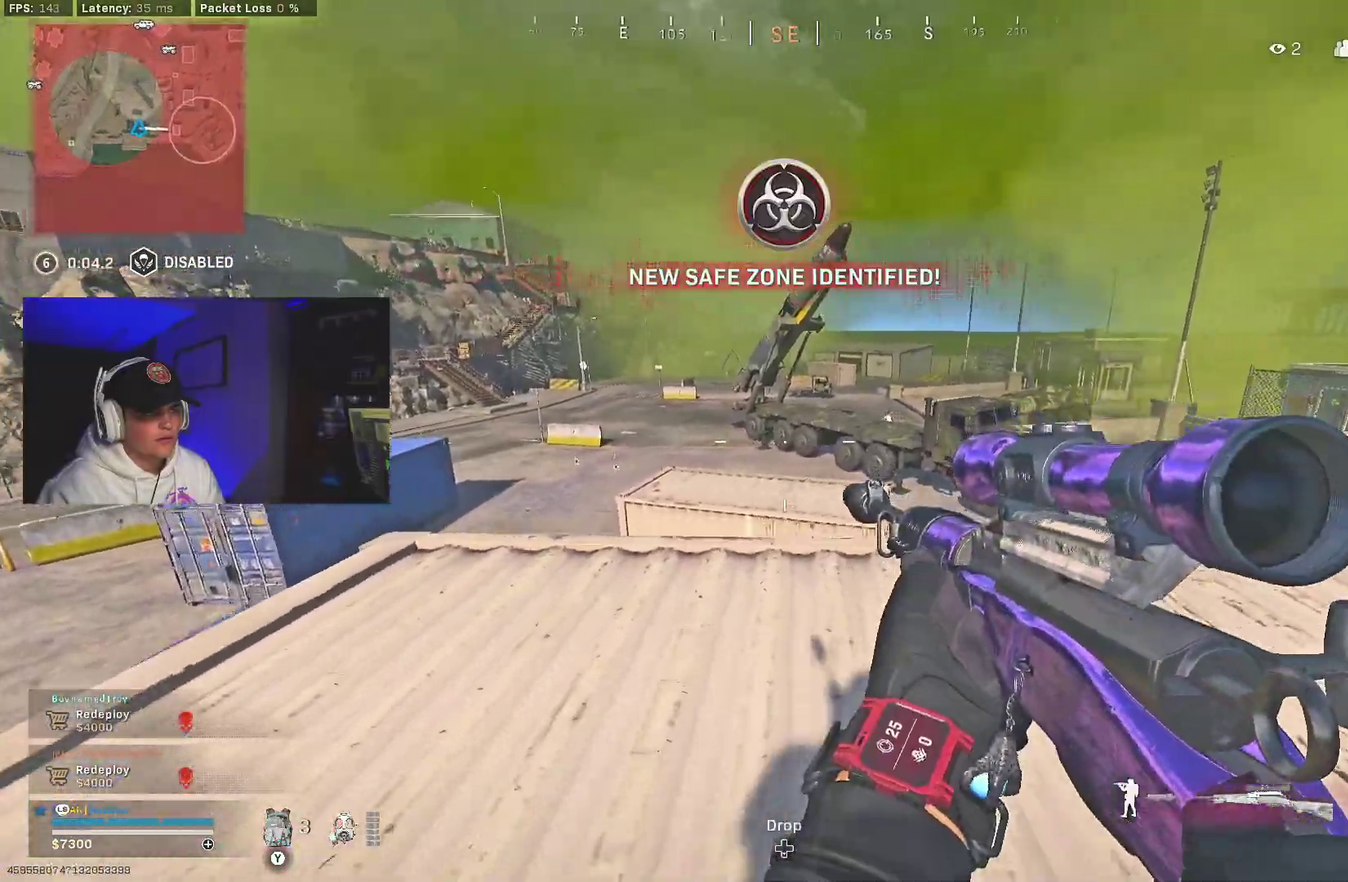
{"dt_ms": 500, "buttons": ["Y"], "left_stick": "down-right", "right_stick": "center", "events": [[67, "right_stick", "right"], [200, "right_stick", "center"], [367, "Y", "down"], [417, "Y", "up"], [483, "Y", "down"]]}
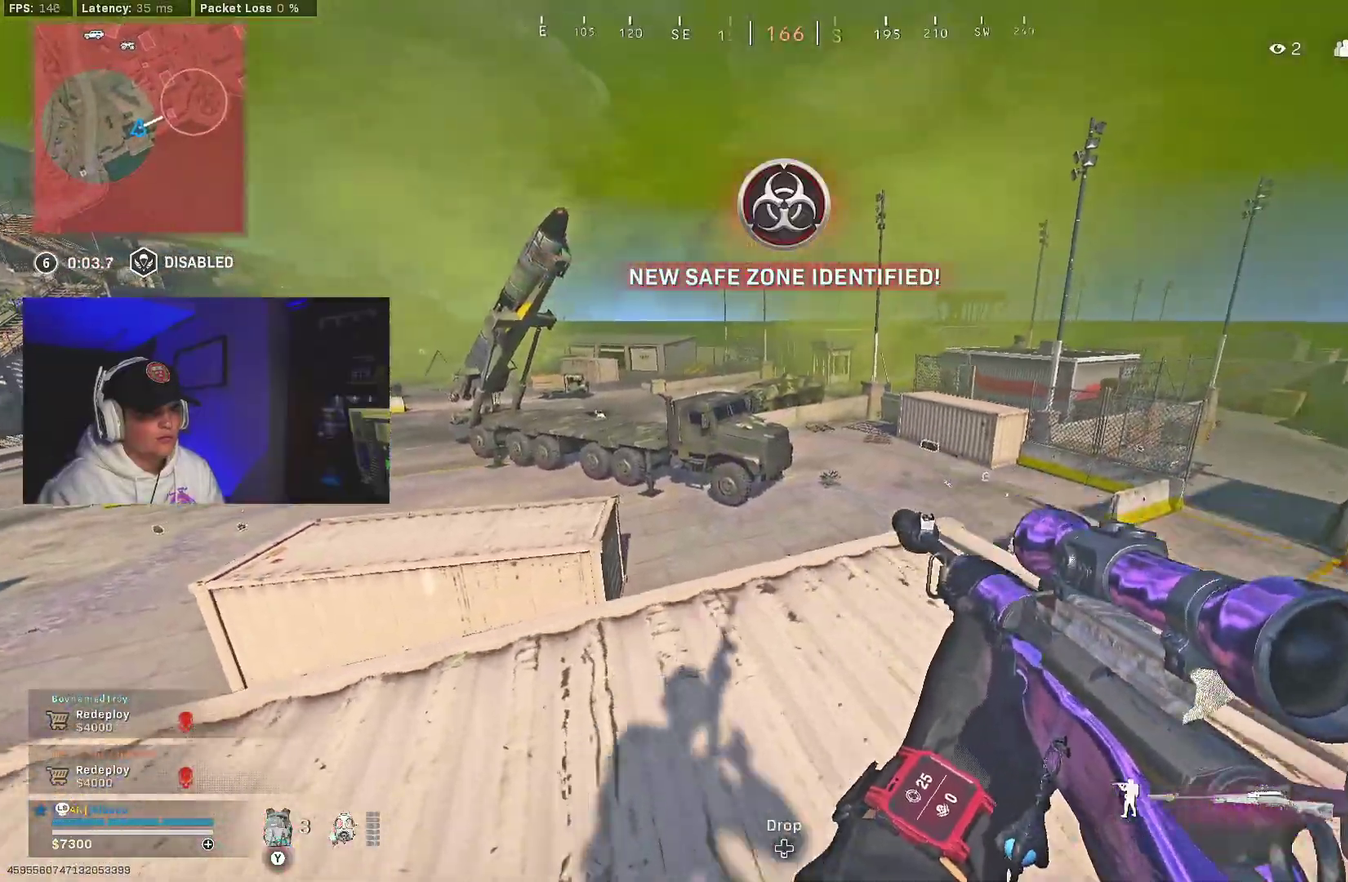
{"dt_ms": 500, "buttons": [], "left_stick": "down-left", "right_stick": "left", "events": [[50, "Y", "up"], [67, "B", "down"], [67, "left_stick", "right"], [167, "B", "up"], [233, "left_stick", "down-right"], [250, "B", "down"], [333, "B", "up"], [400, "left_stick", "down-left"], [433, "right_stick", "left"]]}
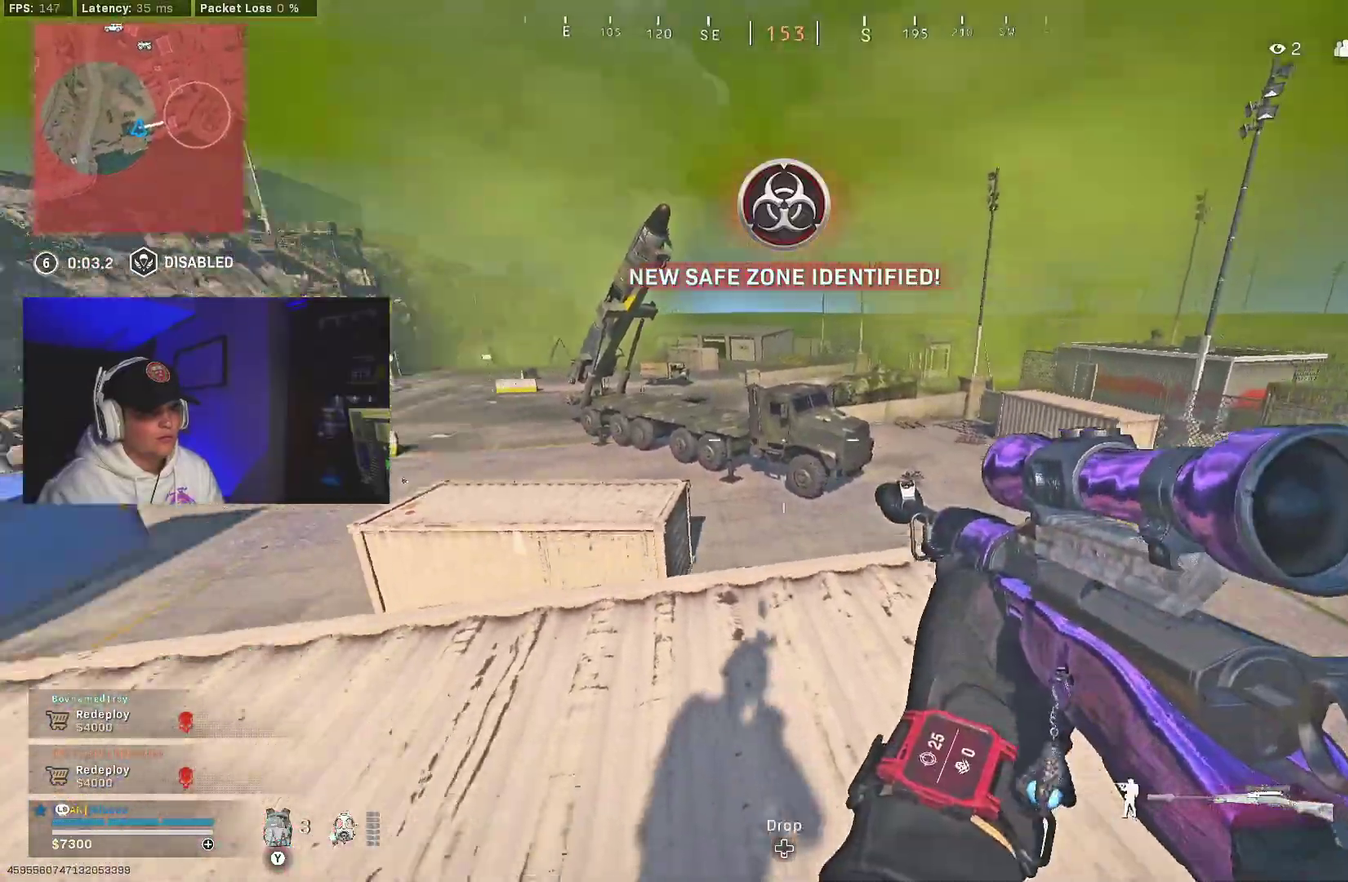
{"dt_ms": 500, "buttons": ["L2"], "left_stick": "down", "right_stick": "center", "events": [[67, "right_stick", "center"], [300, "L2", "down"], [467, "left_stick", "down"]]}
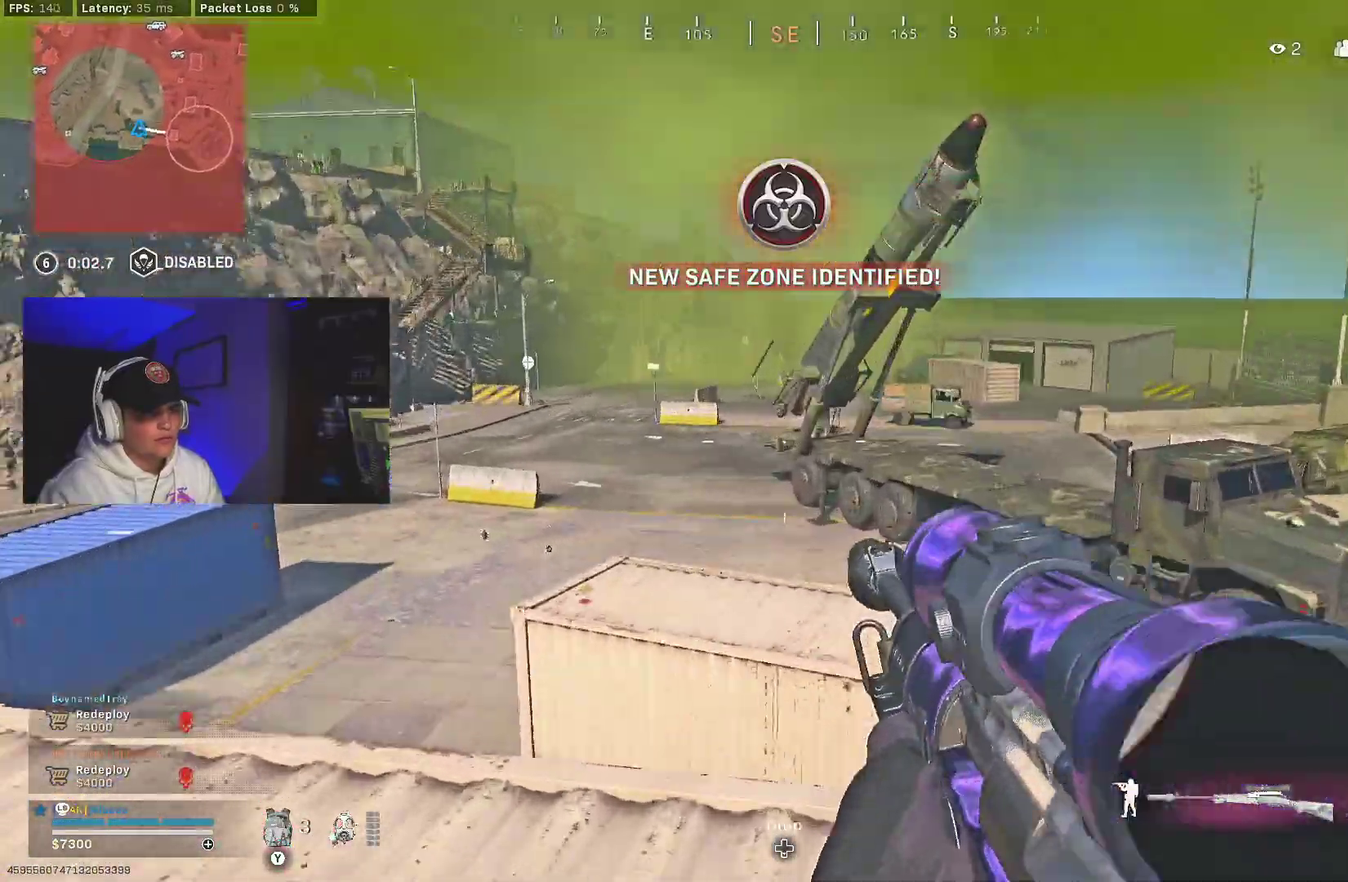
{"dt_ms": 500, "buttons": ["L2", "L3"], "left_stick": "down", "right_stick": "down"}
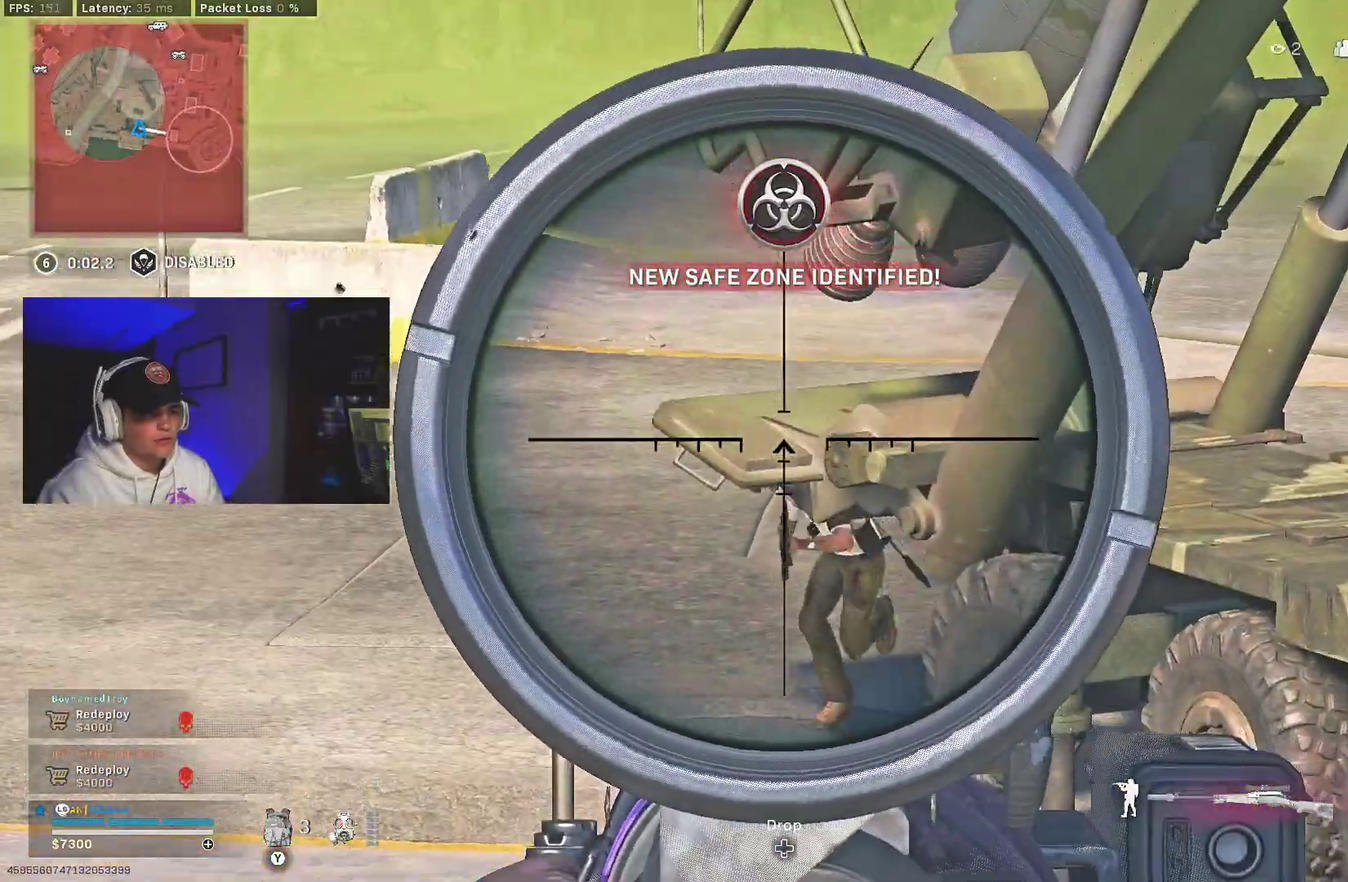
{"dt_ms": 500, "buttons": ["L2", "L3"], "left_stick": "down", "right_stick": "down", "events": [[17, "right_stick", "down-right"], [83, "right_stick", "down"]]}